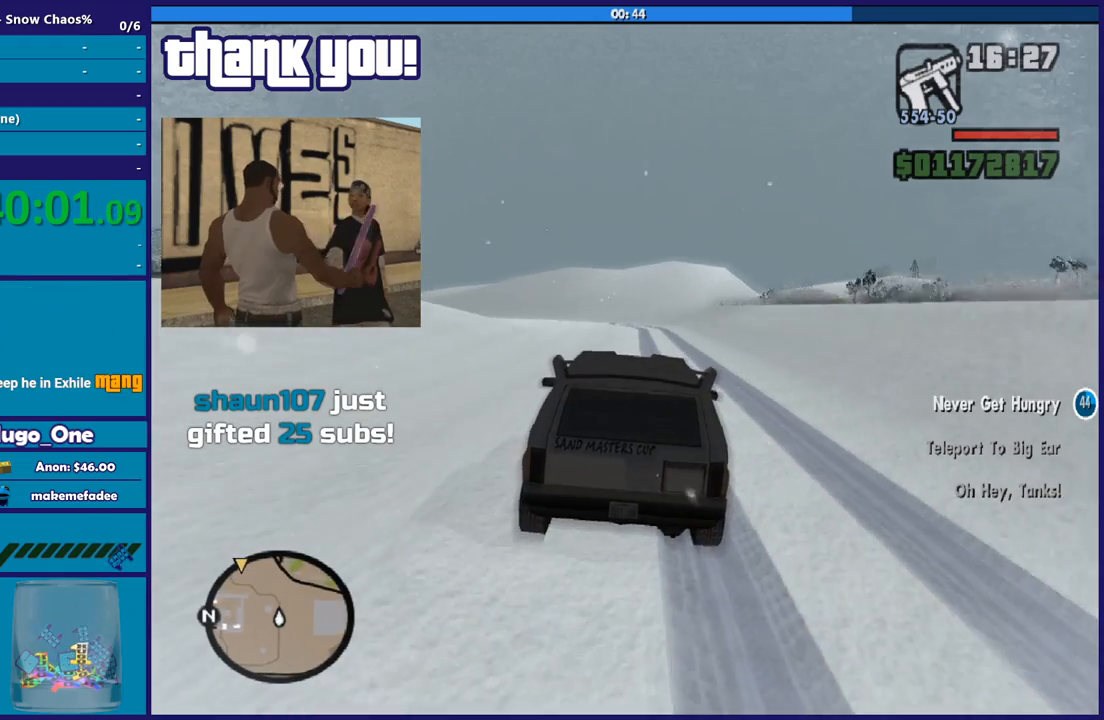
Gameplay with a controller (Xbox layout); each line is a JSON object with the inputs held at the frame after it. "button_events" lists button changes between this image and that frame as [ms after this image, input, new state], when the widget could be followed in between (sticks are given only as held states). This document gives stick clicks only as held states, not as events.
{"buttons": ["R2"], "left_stick": "center", "right_stick": "center", "button_events": []}
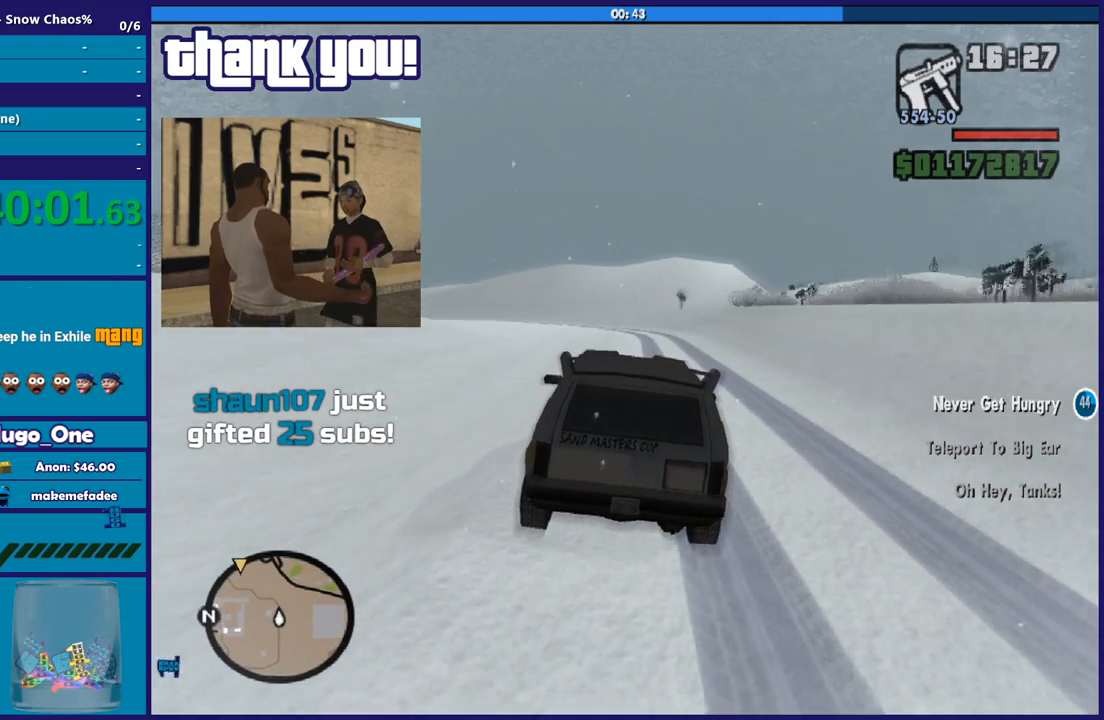
{"buttons": ["R2"], "left_stick": "left", "right_stick": "center", "button_events": []}
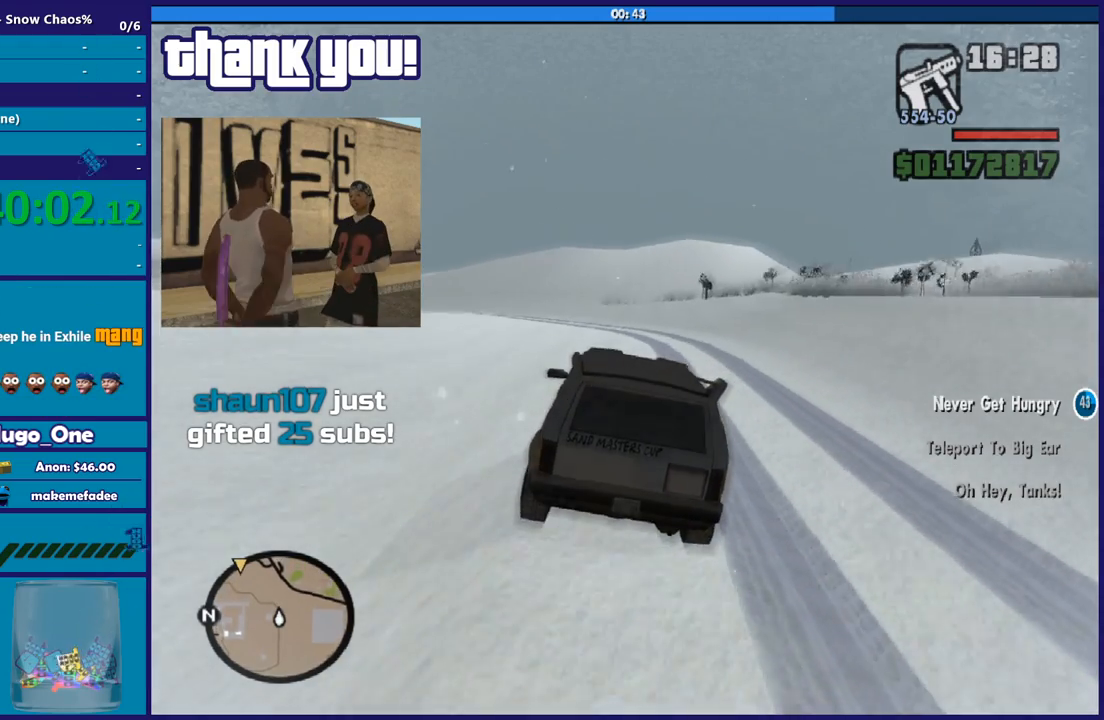
{"buttons": ["R2"], "left_stick": "left", "right_stick": "down", "button_events": []}
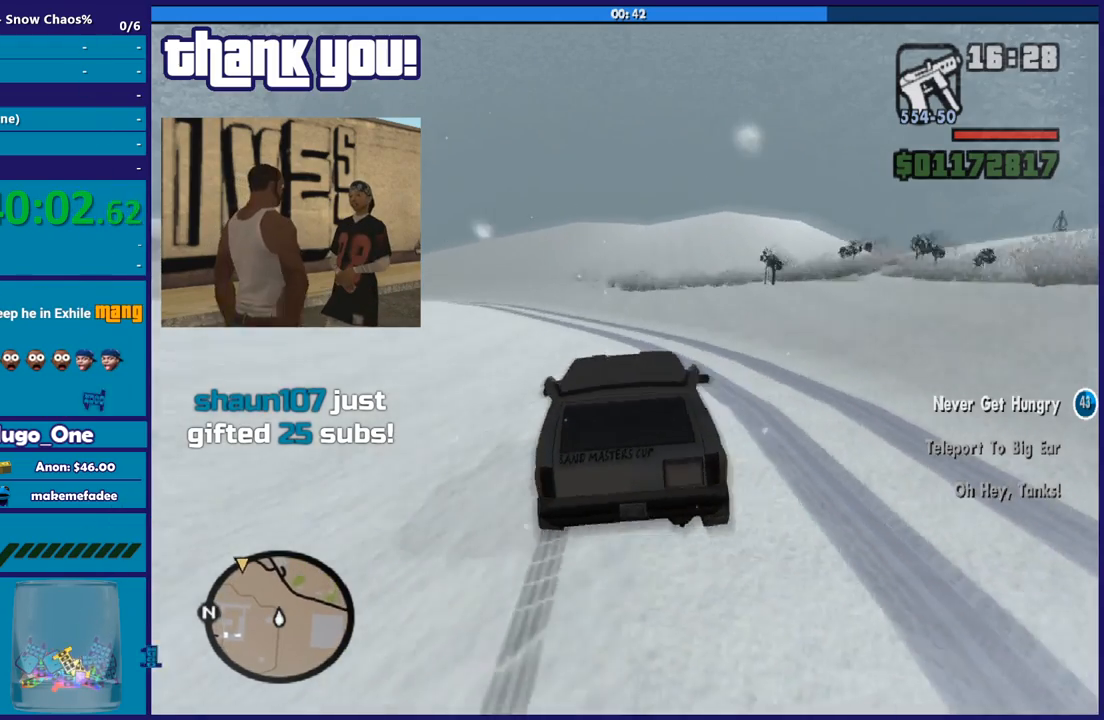
{"buttons": [], "left_stick": "right", "right_stick": "down", "button_events": [[500, "R2", "up"]]}
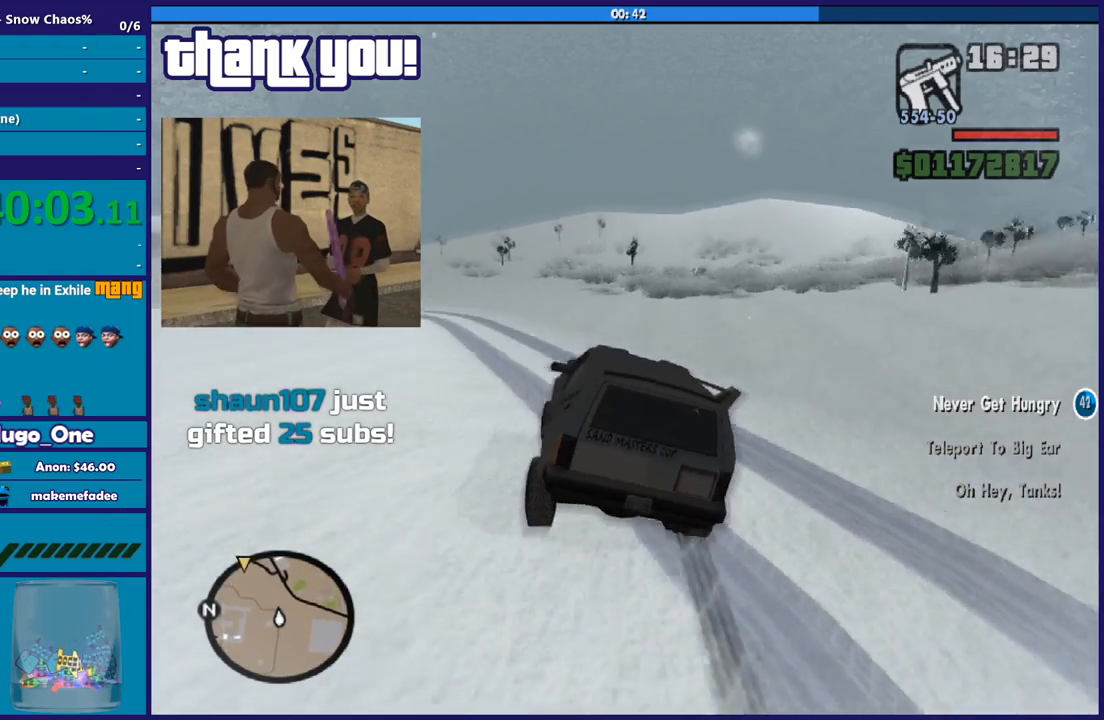
{"buttons": [], "left_stick": "down-left", "right_stick": "down", "button_events": []}
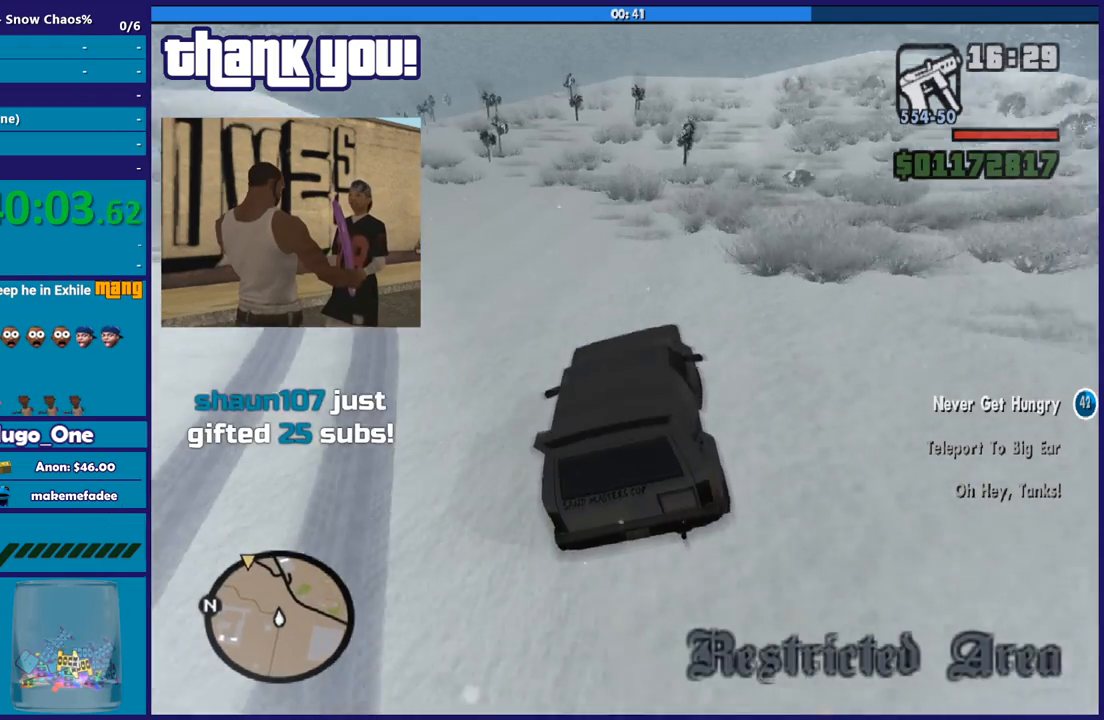
{"buttons": ["R2"], "left_stick": "center", "right_stick": "center", "button_events": [[267, "R2", "down"]]}
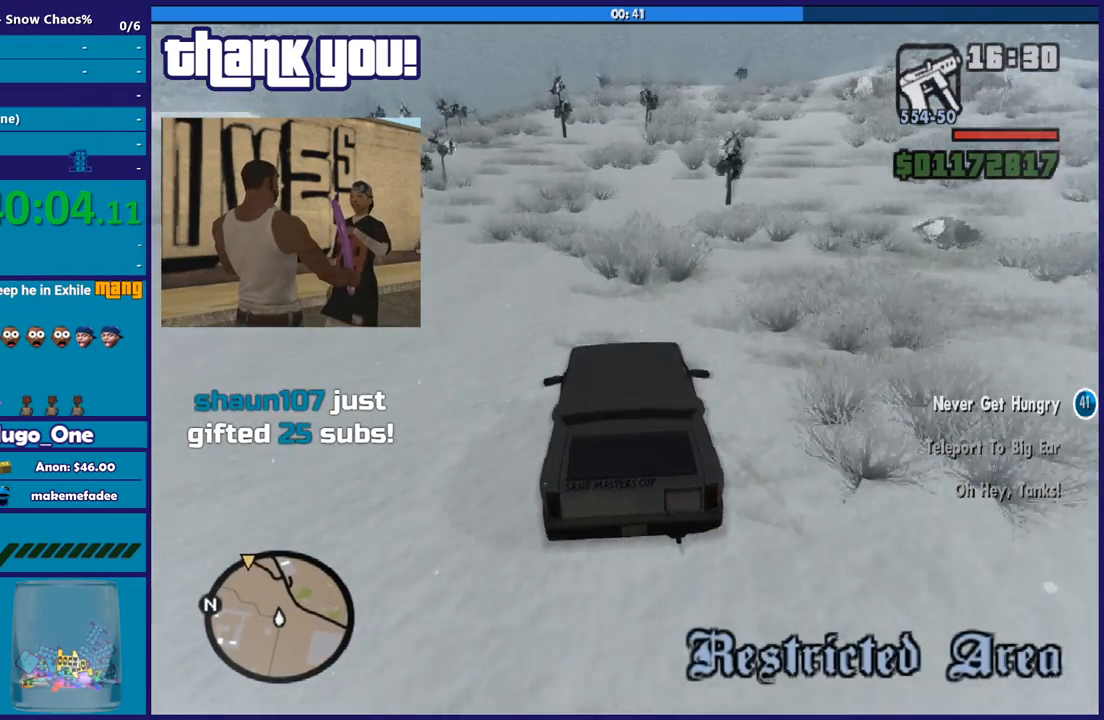
{"buttons": ["R2"], "left_stick": "center", "right_stick": "down", "button_events": []}
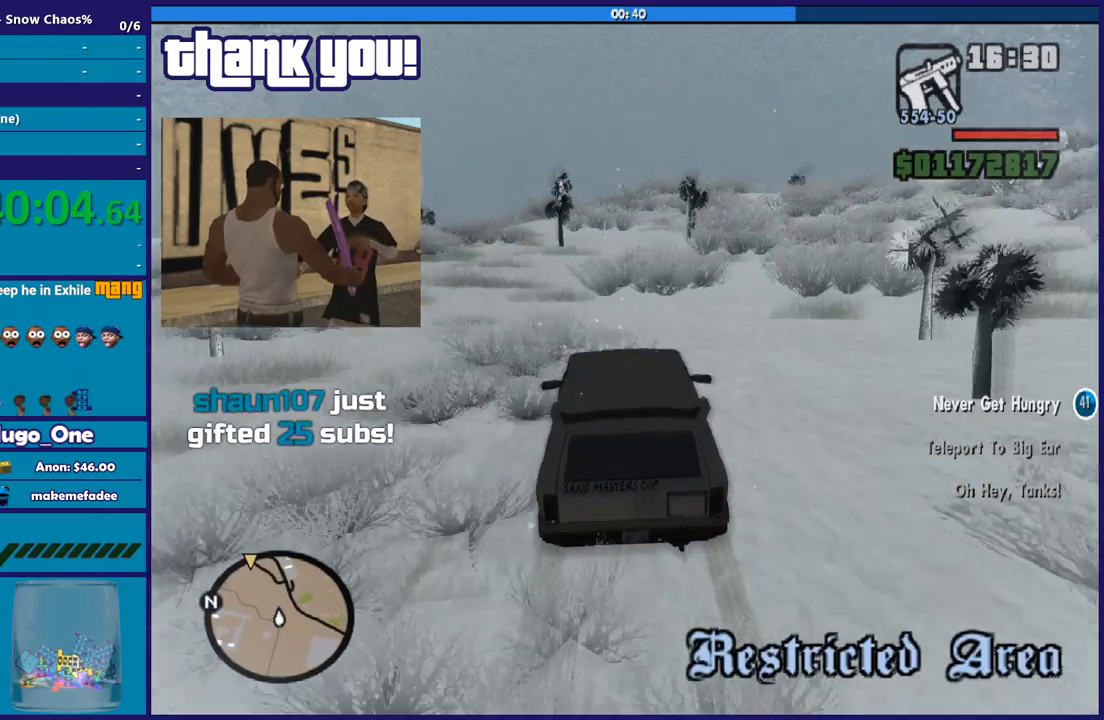
{"buttons": ["R2"], "left_stick": "right", "right_stick": "down", "button_events": []}
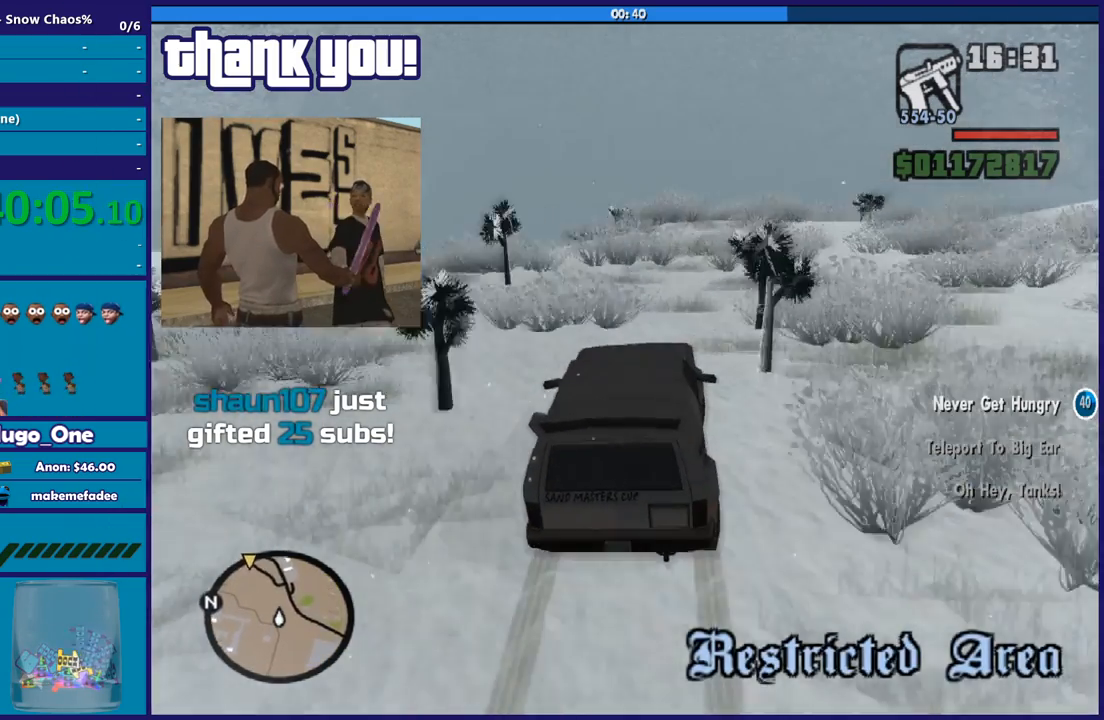
{"buttons": ["R2"], "left_stick": "center", "right_stick": "down", "button_events": []}
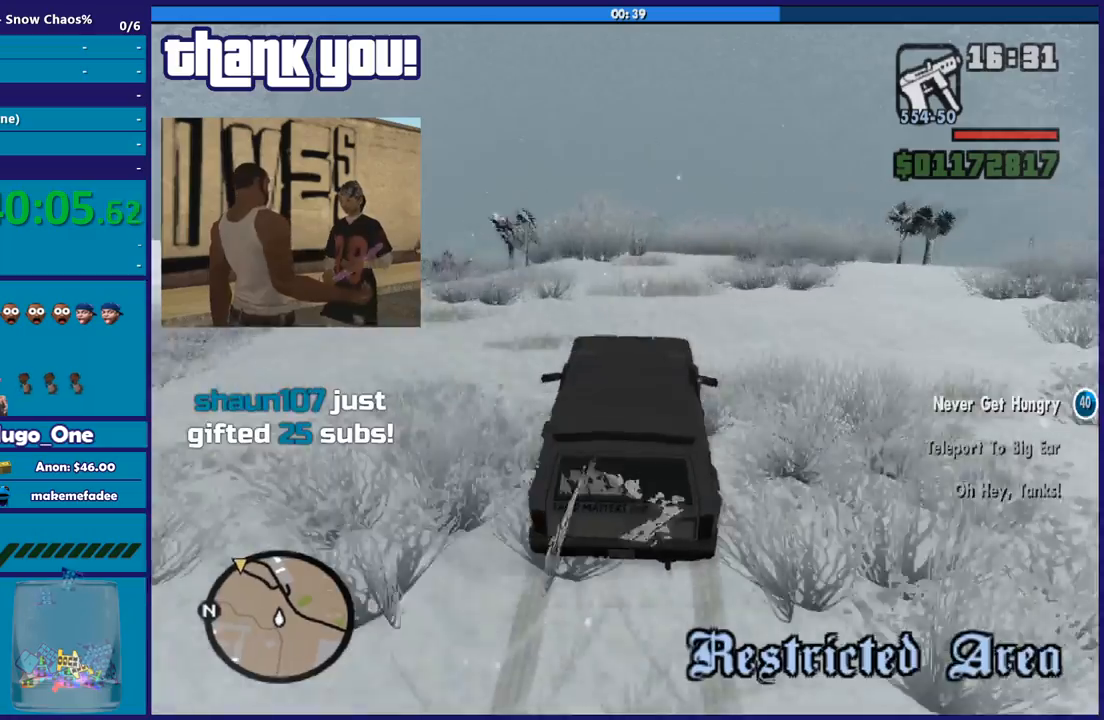
{"buttons": ["R2"], "left_stick": "center", "right_stick": "down", "button_events": []}
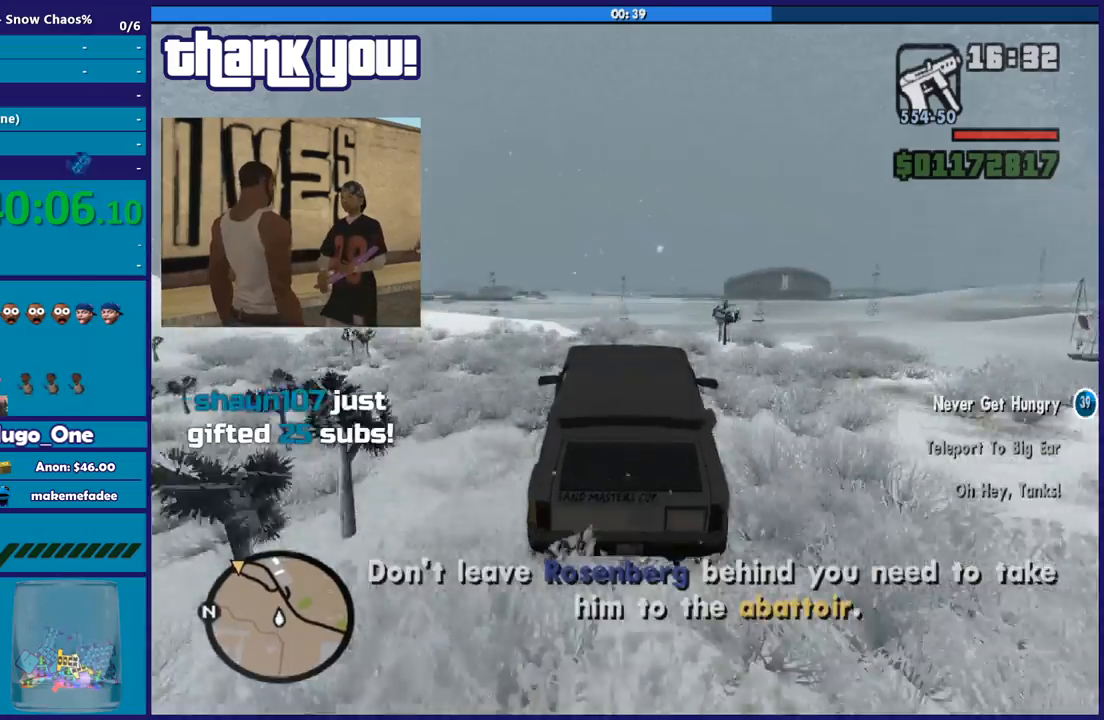
{"buttons": ["R2"], "left_stick": "down-right", "right_stick": "down", "button_events": []}
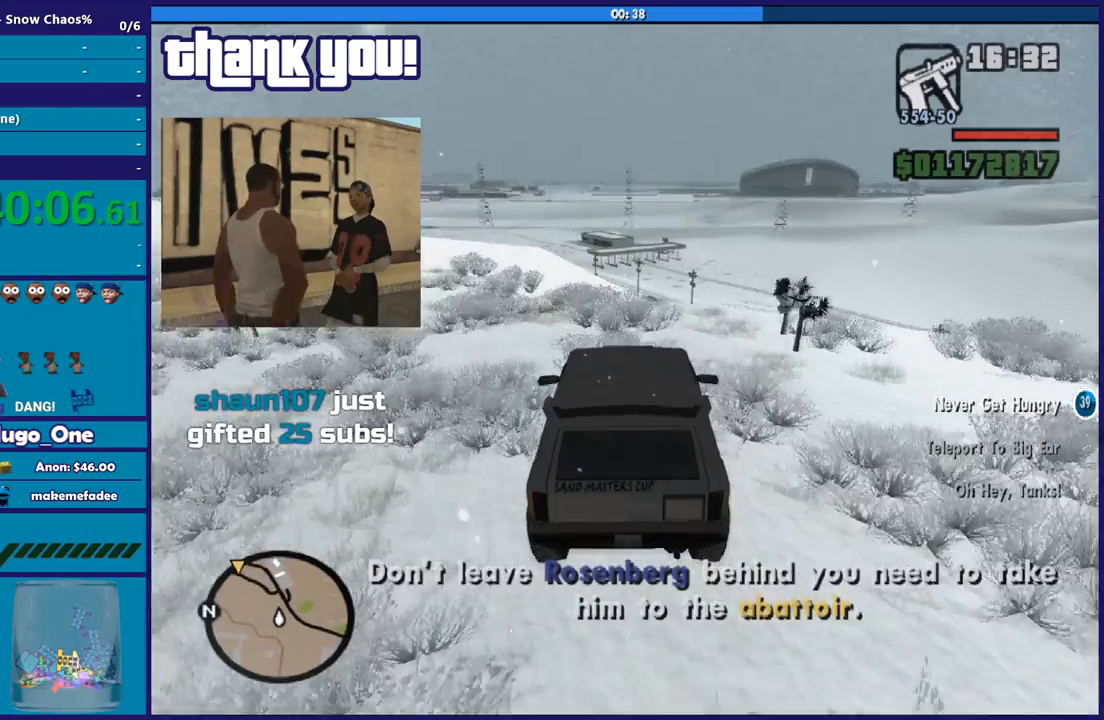
{"buttons": [], "left_stick": "left", "right_stick": "down", "button_events": [[233, "R2", "up"]]}
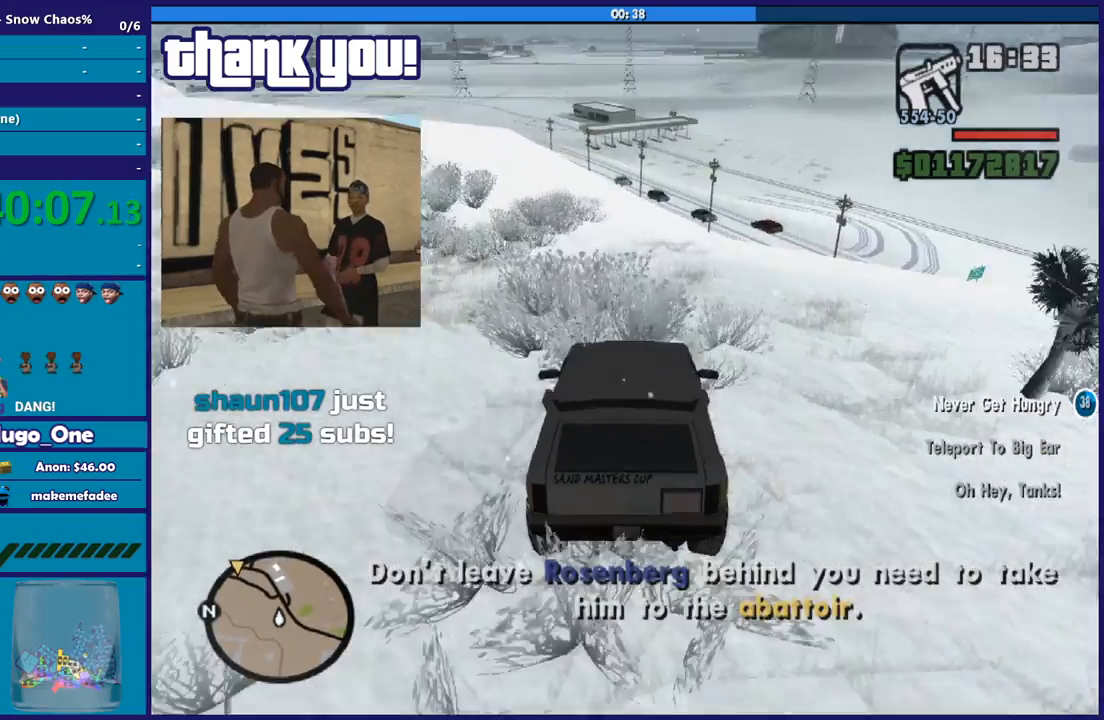
{"buttons": [], "left_stick": "down-left", "right_stick": "down", "button_events": []}
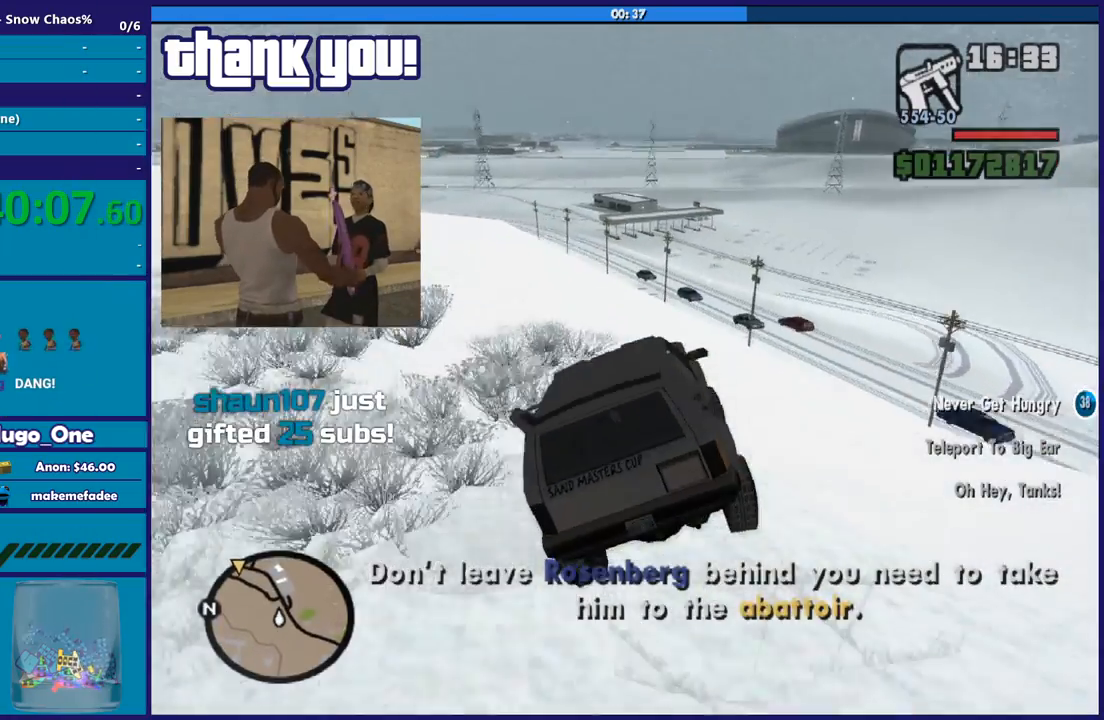
{"buttons": [], "left_stick": "down-left", "right_stick": "down", "button_events": []}
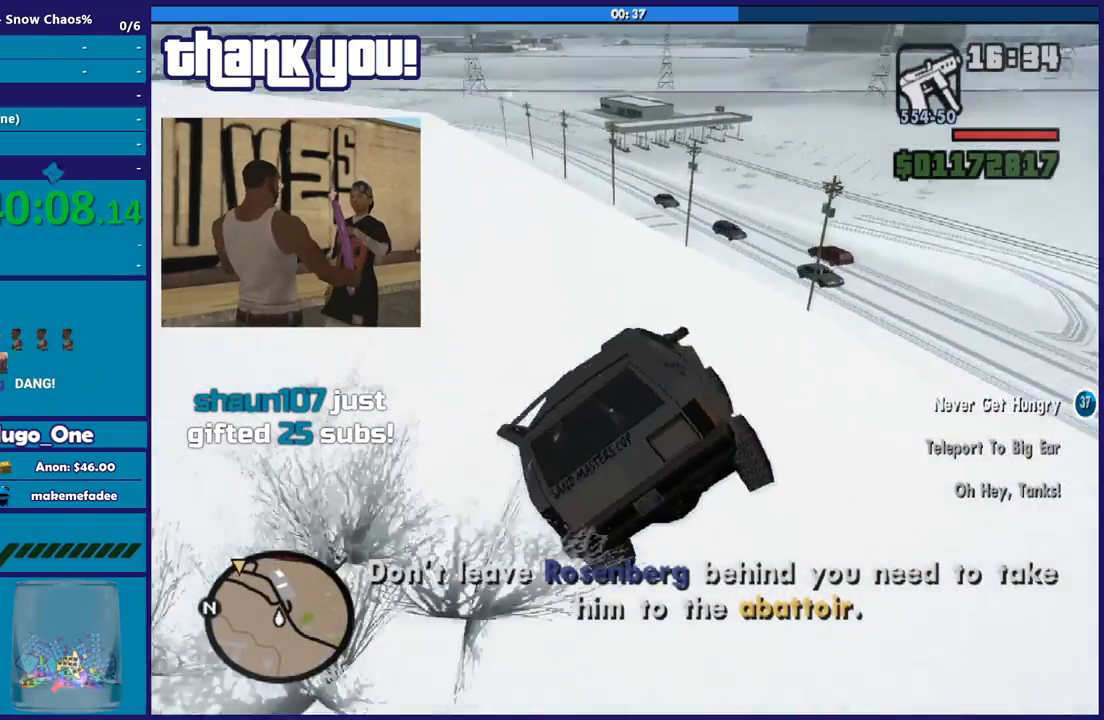
{"buttons": [], "left_stick": "right", "right_stick": "center", "button_events": []}
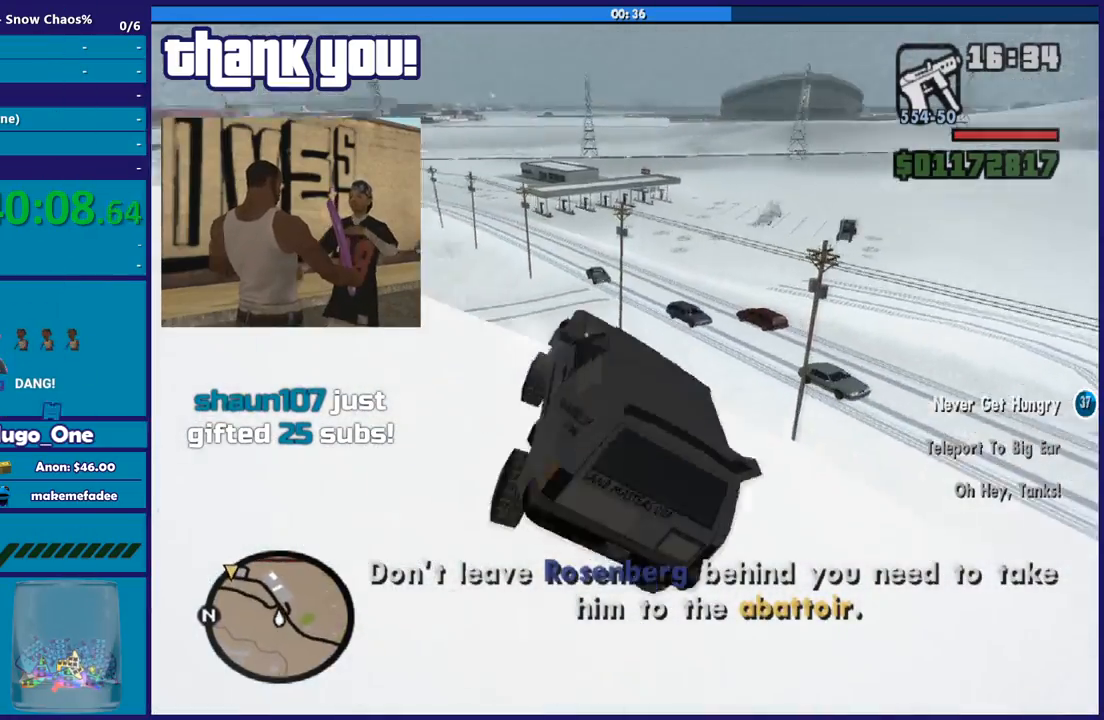
{"buttons": [], "left_stick": "right", "right_stick": "center", "button_events": []}
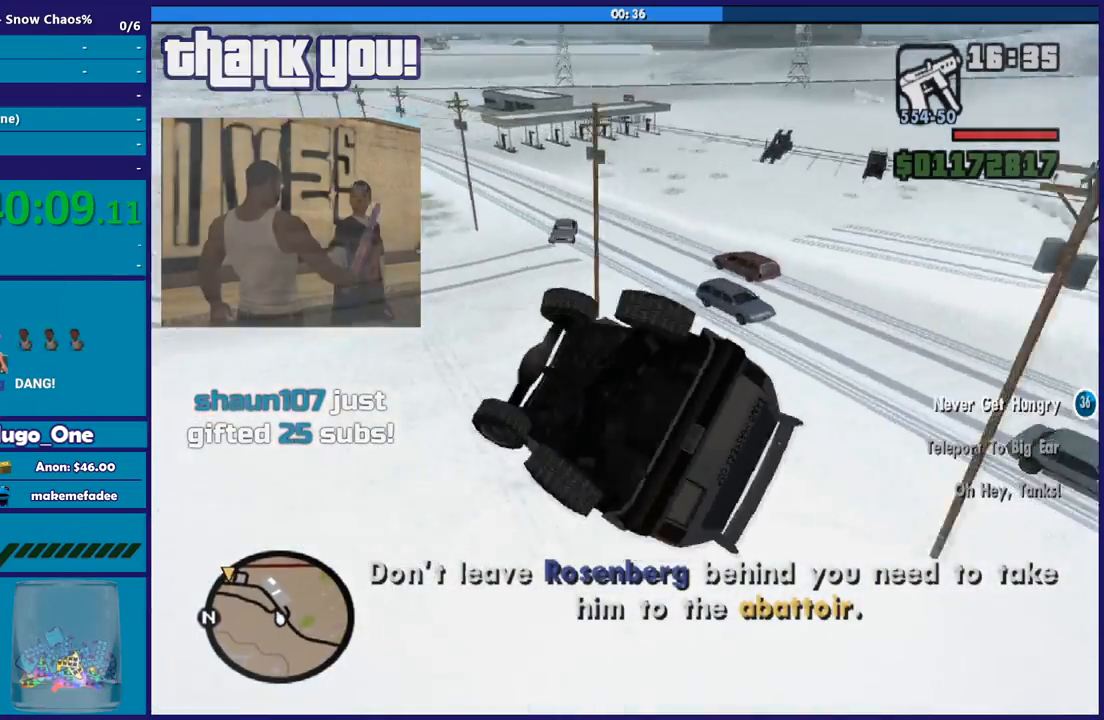
{"buttons": [], "left_stick": "right", "right_stick": "right", "button_events": []}